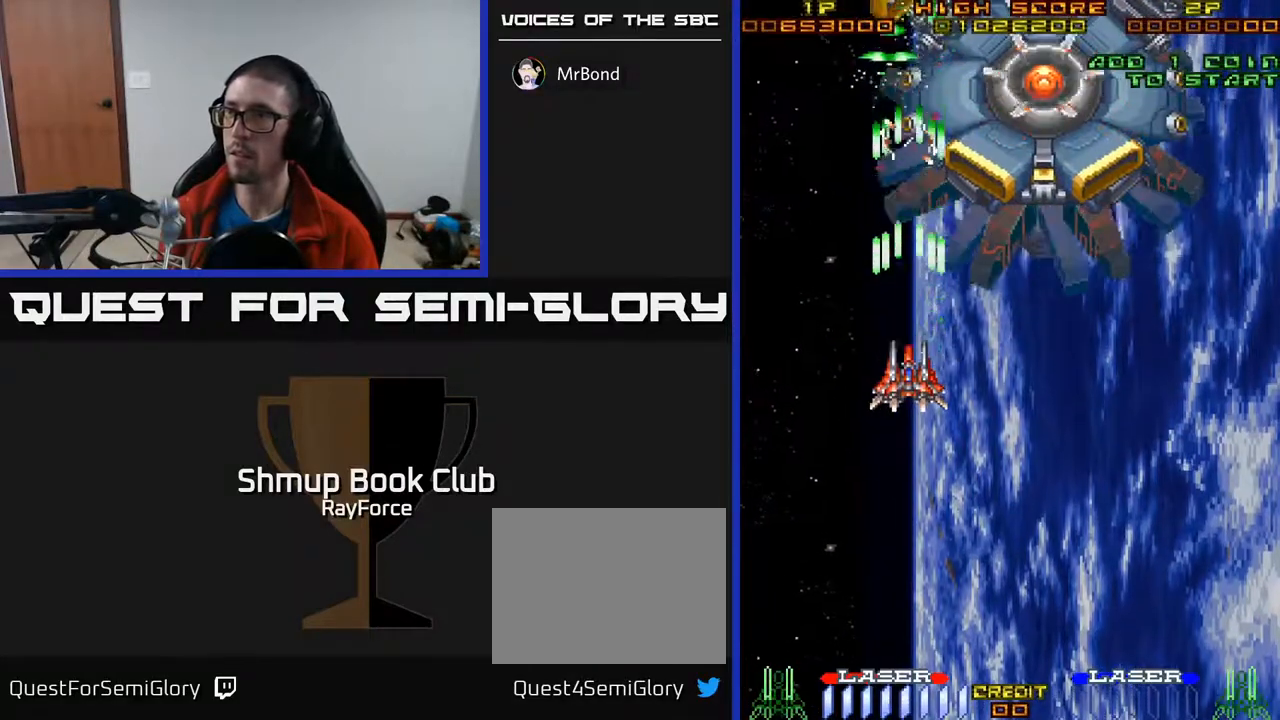
Gameplay with a controller (Xbox layout); each line is a JSON object with the inputs held at the frame after it. "events" lists button and stick changes between this image and that frame as [ms after this image, input, new state], when the widget could be followed in between. Not read: left_stick.
{"buttons": ["A"], "right_stick": "center", "events": []}
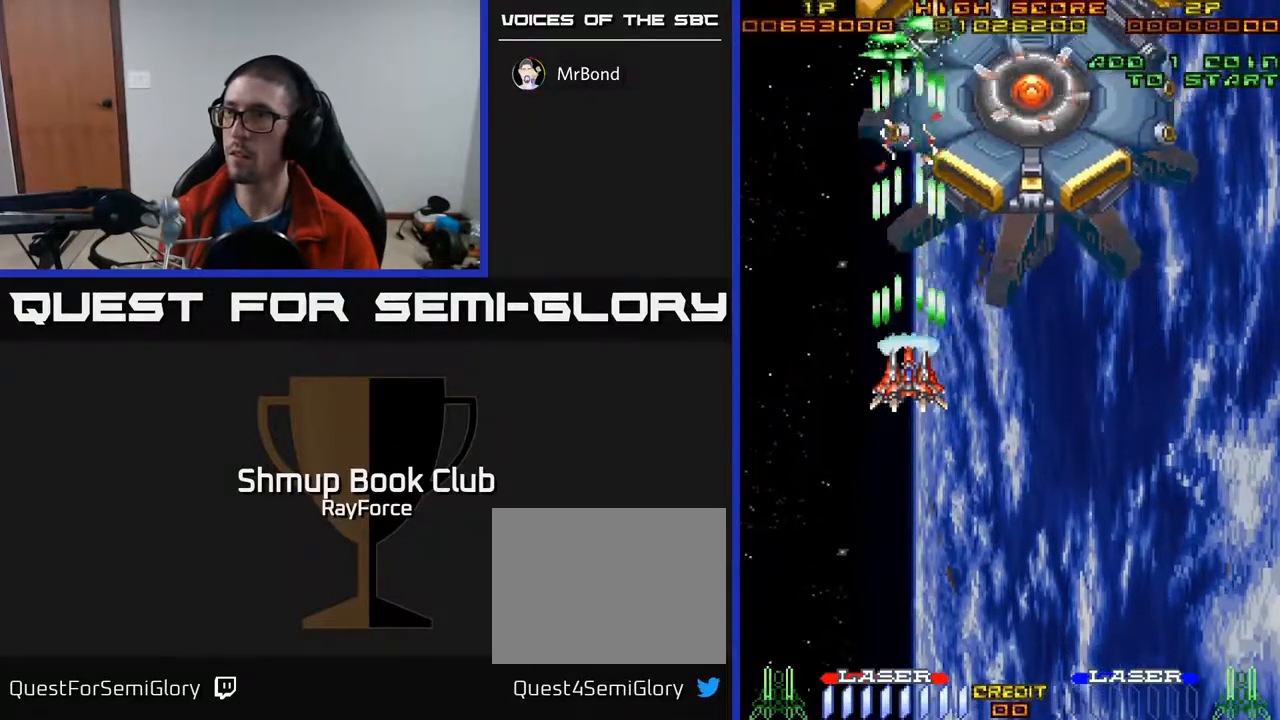
{"buttons": ["A"], "right_stick": "center", "events": []}
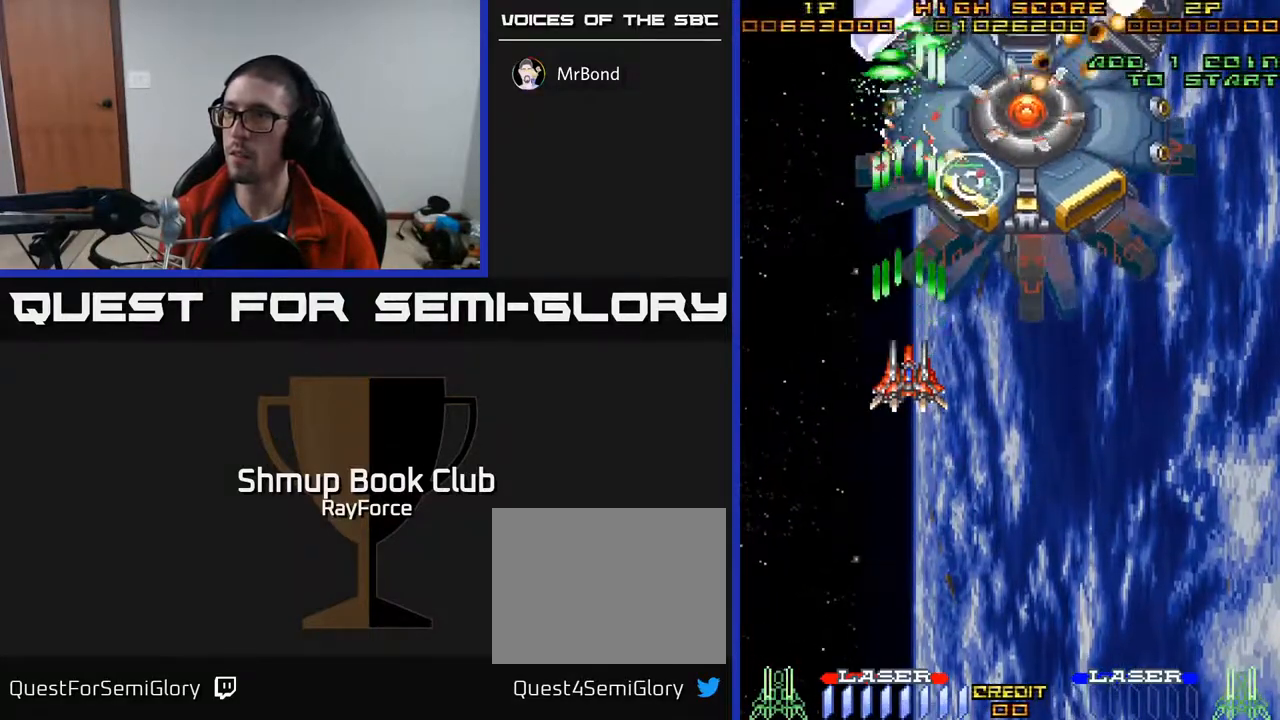
{"buttons": ["A", "DPAD_DOWN", "DPAD_RIGHT"], "right_stick": "center", "events": [[233, "DPAD_DOWN", "down"], [483, "DPAD_RIGHT", "down"]]}
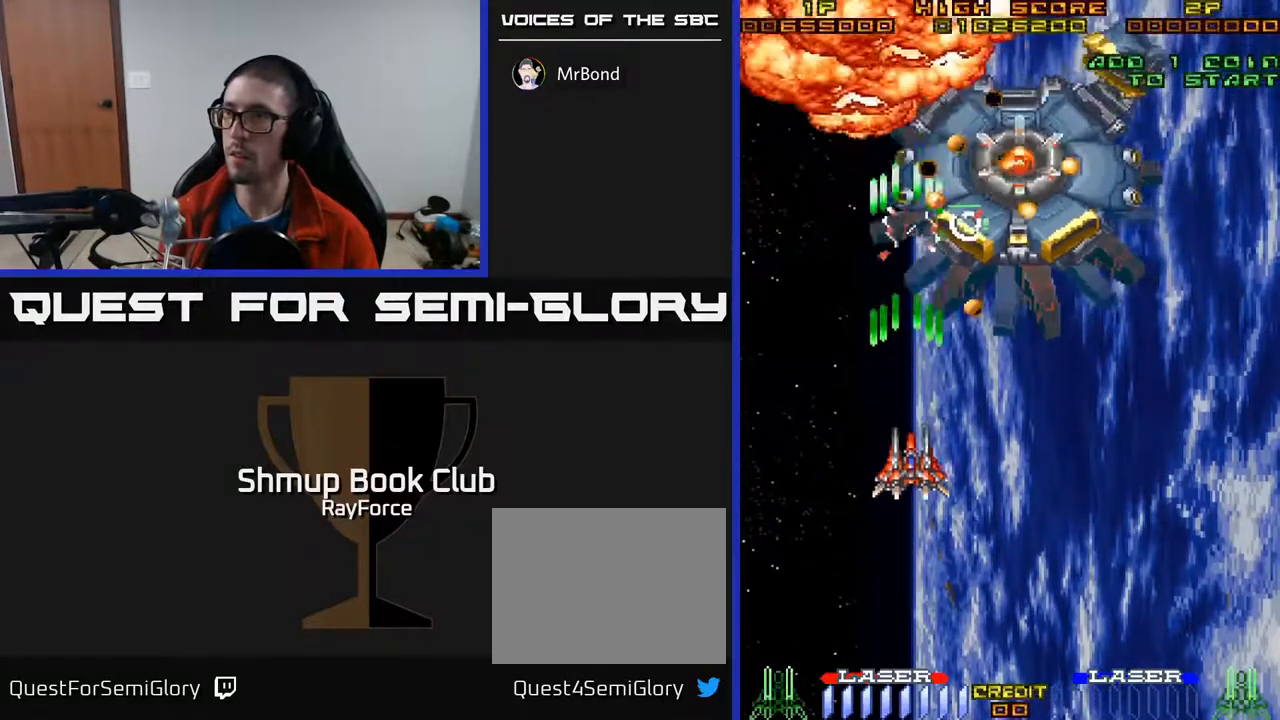
{"buttons": ["A", "DPAD_RIGHT"], "right_stick": "center", "events": [[200, "DPAD_DOWN", "up"]]}
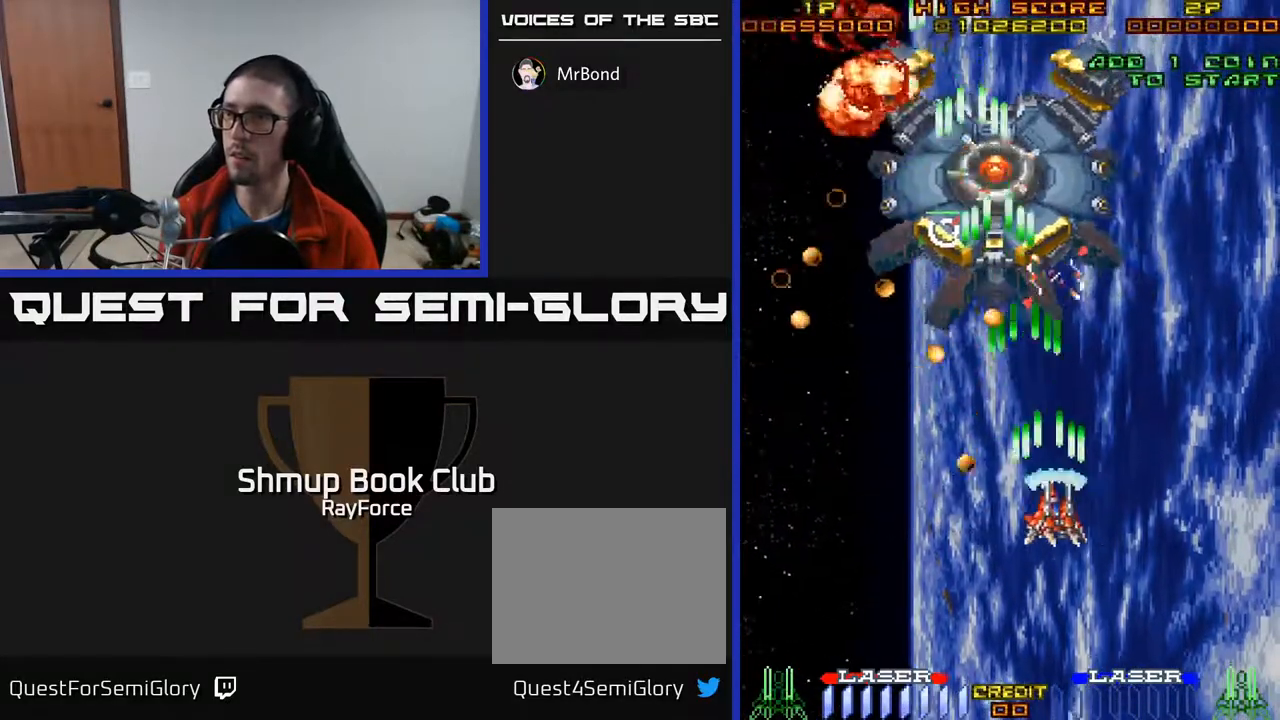
{"buttons": ["A", "DPAD_UP", "DPAD_LEFT"], "right_stick": "center", "events": [[117, "DPAD_UP", "down"], [200, "X", "down"], [300, "DPAD_RIGHT", "up"], [383, "X", "up"], [467, "DPAD_LEFT", "down"]]}
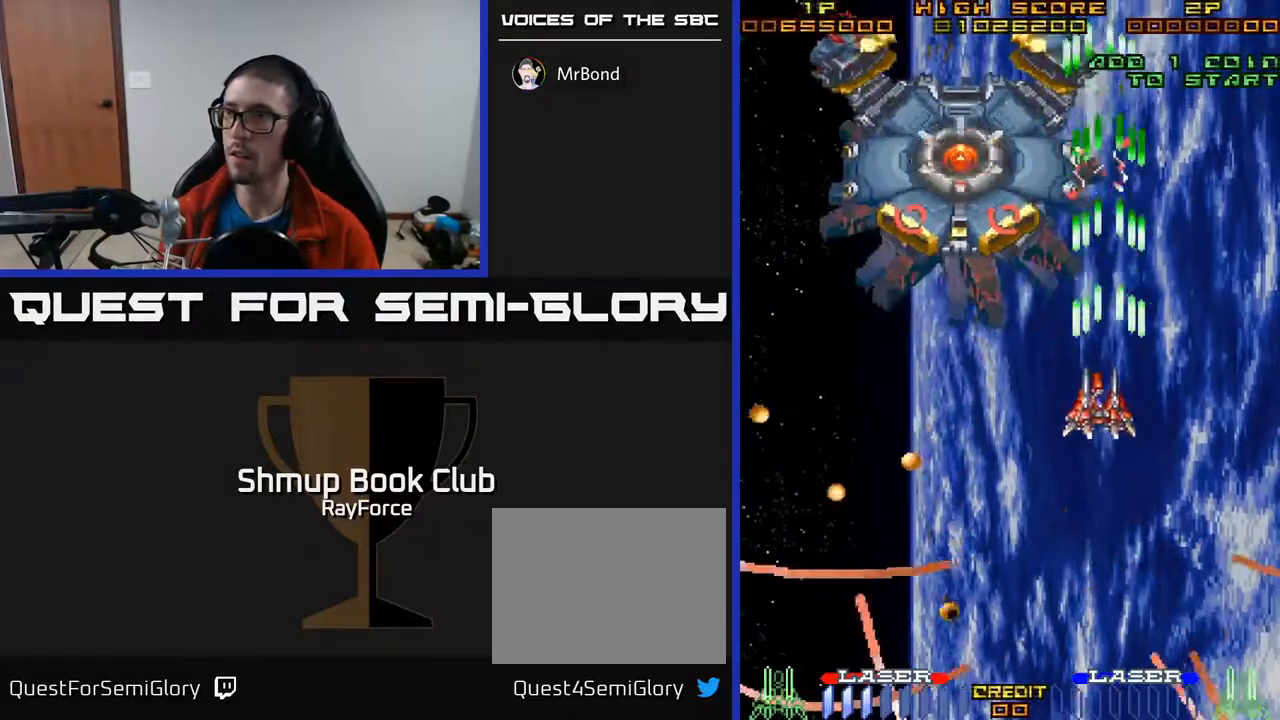
{"buttons": ["A"], "right_stick": "center", "events": [[200, "DPAD_LEFT", "up"], [200, "DPAD_UP", "up"]]}
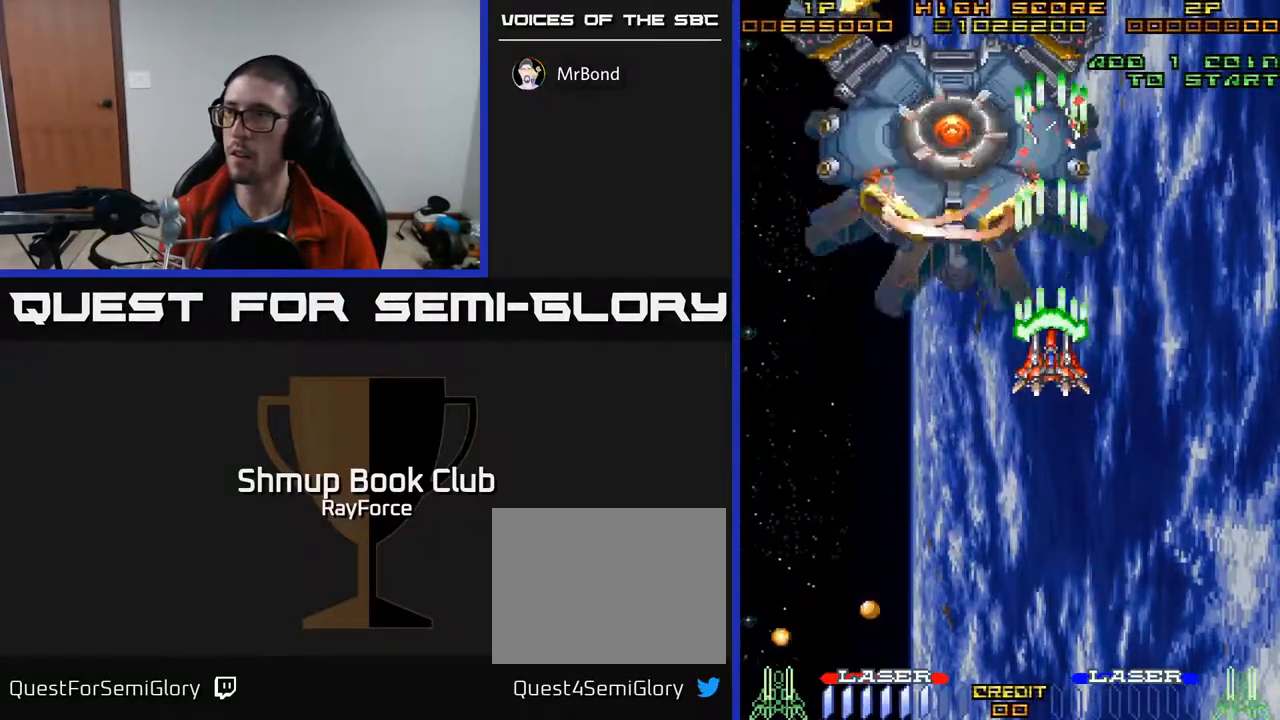
{"buttons": ["A"], "right_stick": "center", "events": []}
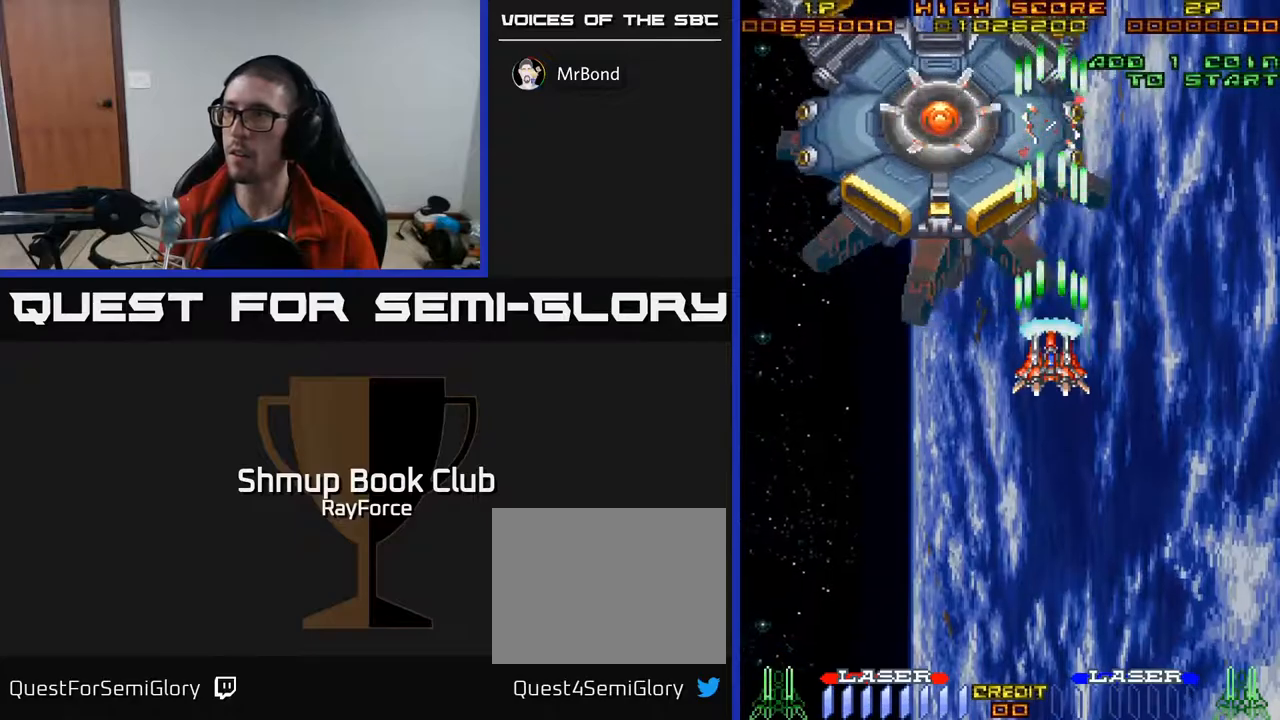
{"buttons": ["A"], "right_stick": "center", "events": []}
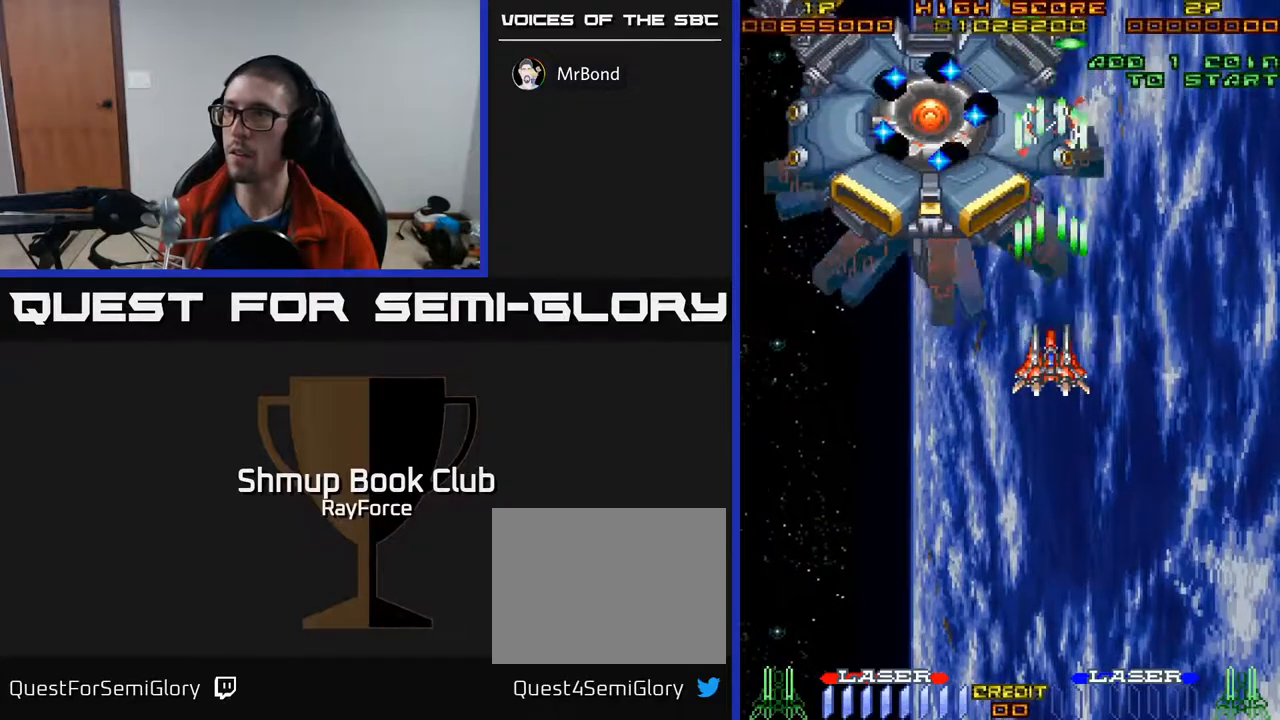
{"buttons": ["A"], "right_stick": "center", "events": []}
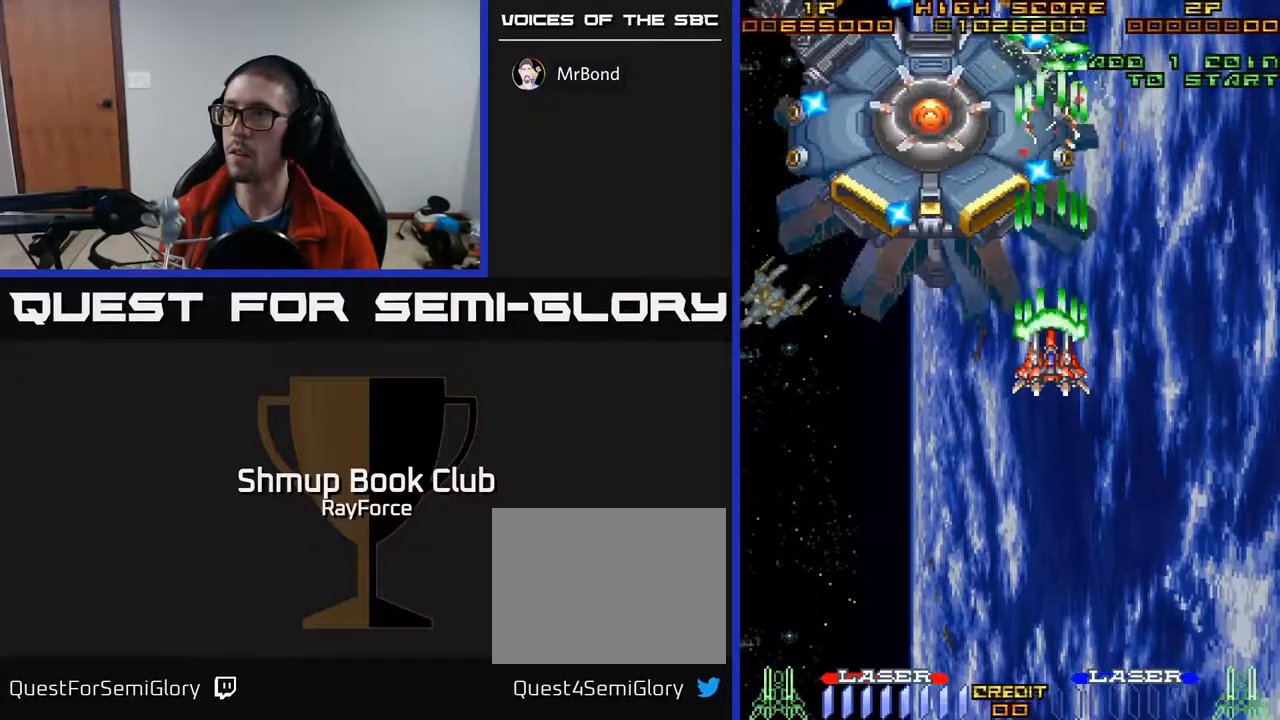
{"buttons": ["A", "DPAD_DOWN", "DPAD_RIGHT"], "right_stick": "center", "events": [[83, "DPAD_DOWN", "down"], [183, "DPAD_DOWN", "up"], [367, "DPAD_DOWN", "down"], [500, "DPAD_RIGHT", "down"]]}
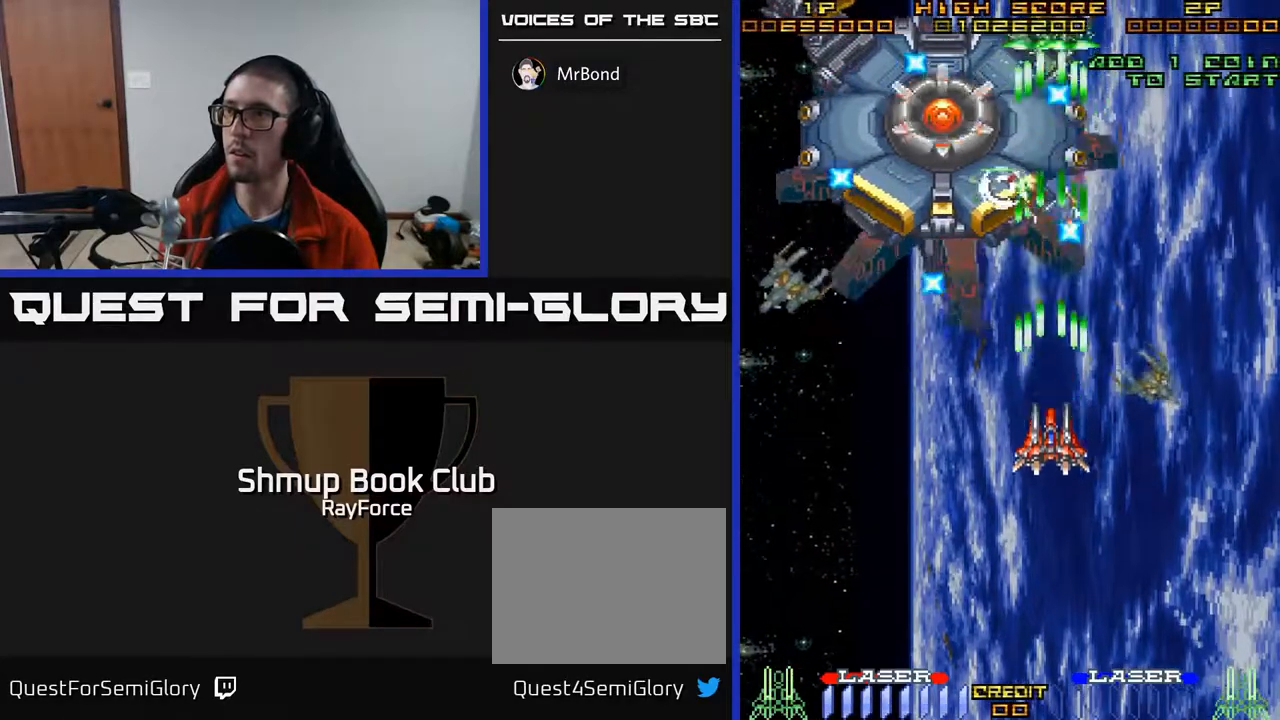
{"buttons": ["A"], "right_stick": "center", "events": [[83, "DPAD_RIGHT", "up"], [200, "DPAD_RIGHT", "down"], [300, "DPAD_RIGHT", "up"], [317, "DPAD_RIGHT", "down"], [417, "DPAD_DOWN", "up"], [483, "DPAD_RIGHT", "up"]]}
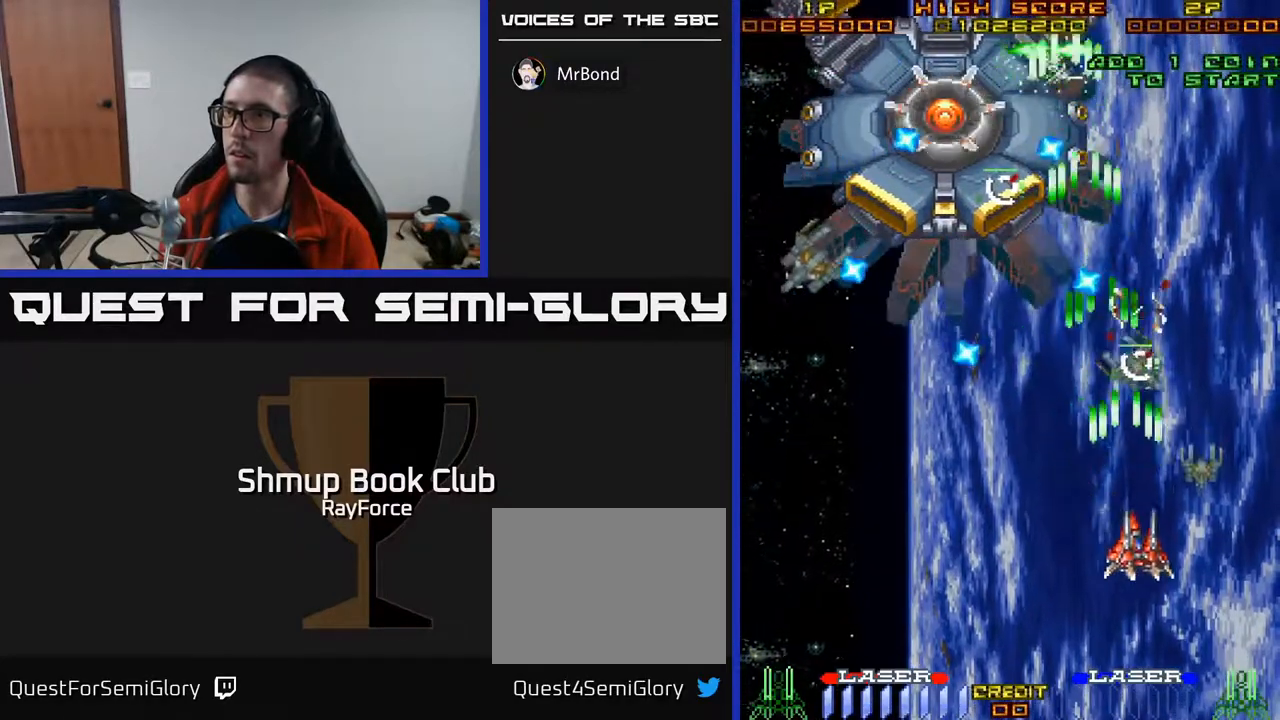
{"buttons": ["A"], "right_stick": "center", "events": [[383, "DPAD_LEFT", "down"], [483, "DPAD_LEFT", "up"]]}
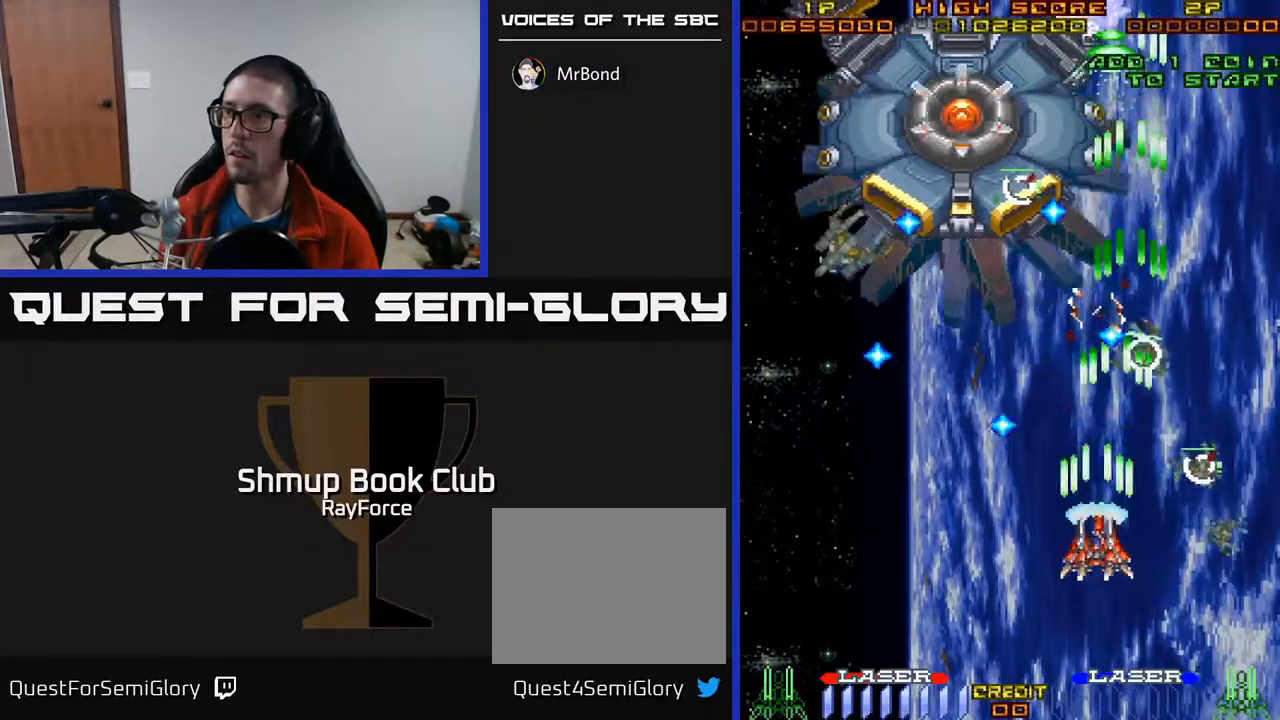
{"buttons": ["A"], "right_stick": "center", "events": [[267, "DPAD_RIGHT", "down"], [383, "DPAD_RIGHT", "up"]]}
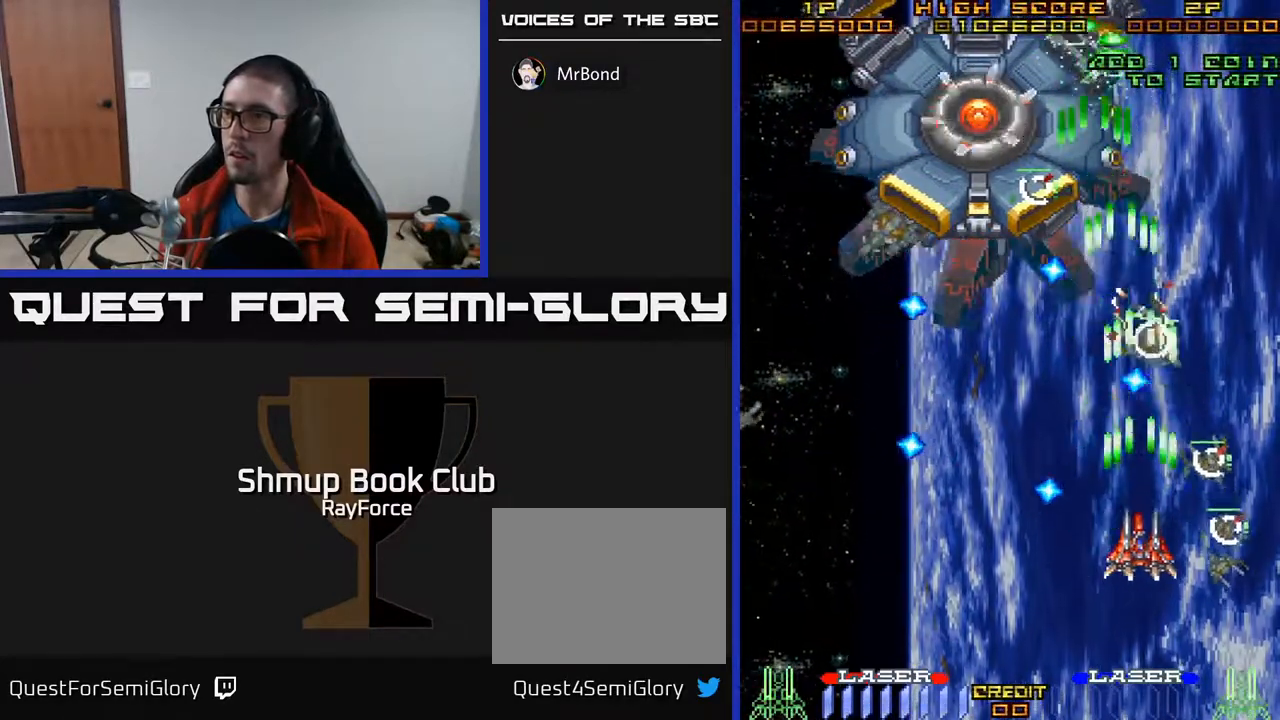
{"buttons": ["A"], "right_stick": "center", "events": [[100, "DPAD_DOWN", "down"], [267, "DPAD_DOWN", "up"]]}
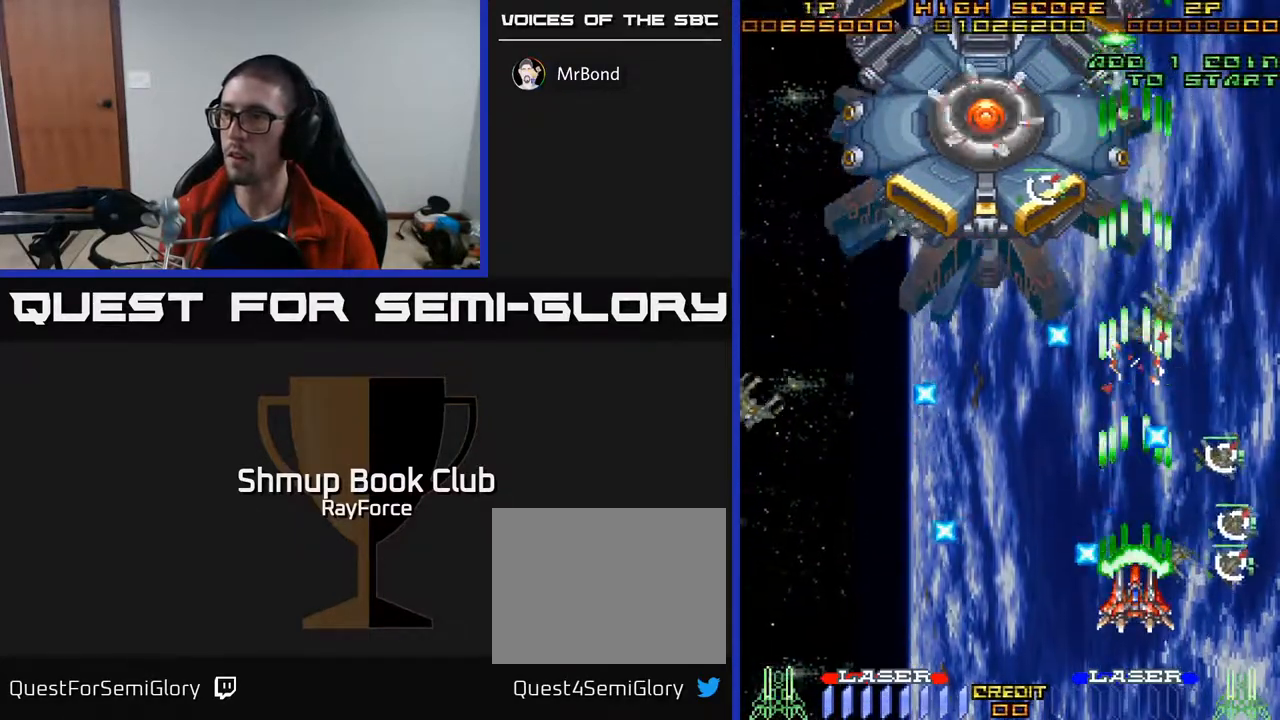
{"buttons": ["A", "DPAD_LEFT"], "right_stick": "center", "events": [[67, "DPAD_DOWN", "down"], [83, "DPAD_RIGHT", "down"], [100, "DPAD_DOWN", "up"], [183, "DPAD_RIGHT", "up"], [233, "DPAD_LEFT", "down"], [300, "DPAD_DOWN", "down"], [333, "DPAD_LEFT", "up"], [400, "DPAD_LEFT", "down"], [467, "DPAD_DOWN", "up"]]}
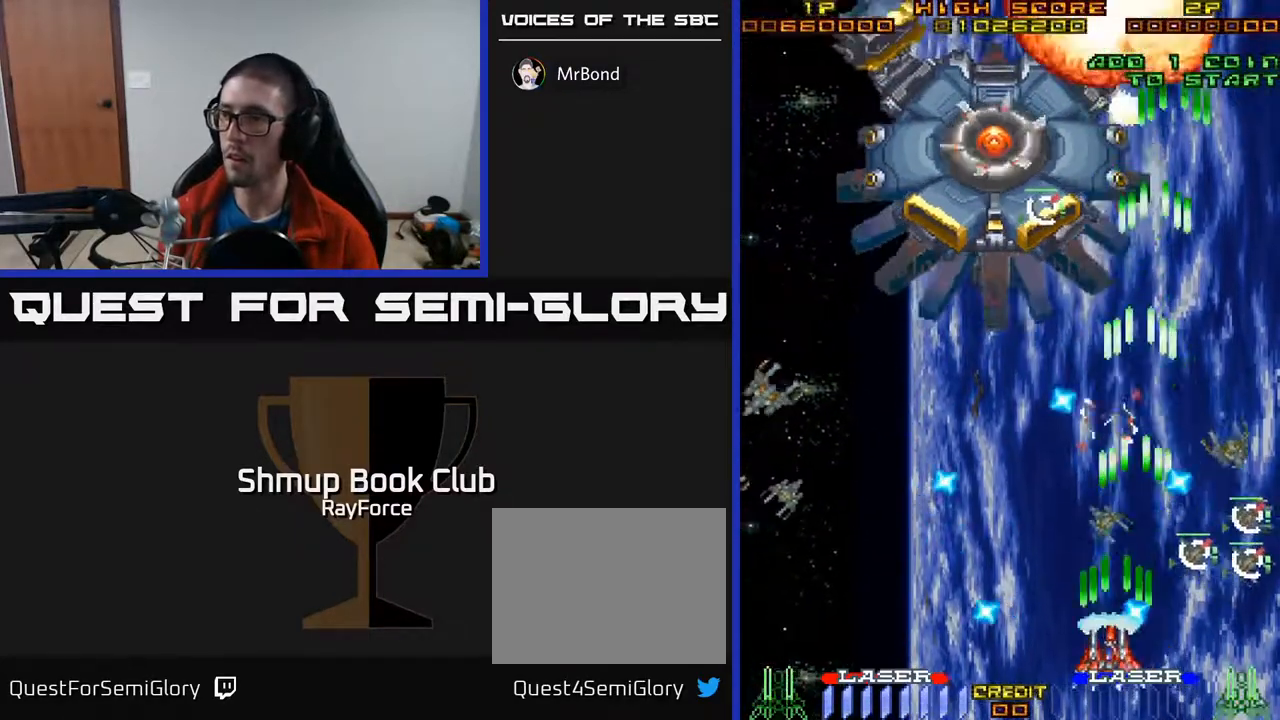
{"buttons": ["A", "DPAD_LEFT"], "right_stick": "center", "events": [[17, "X", "down"], [117, "DPAD_UP", "down"], [167, "X", "up"], [183, "DPAD_UP", "up"]]}
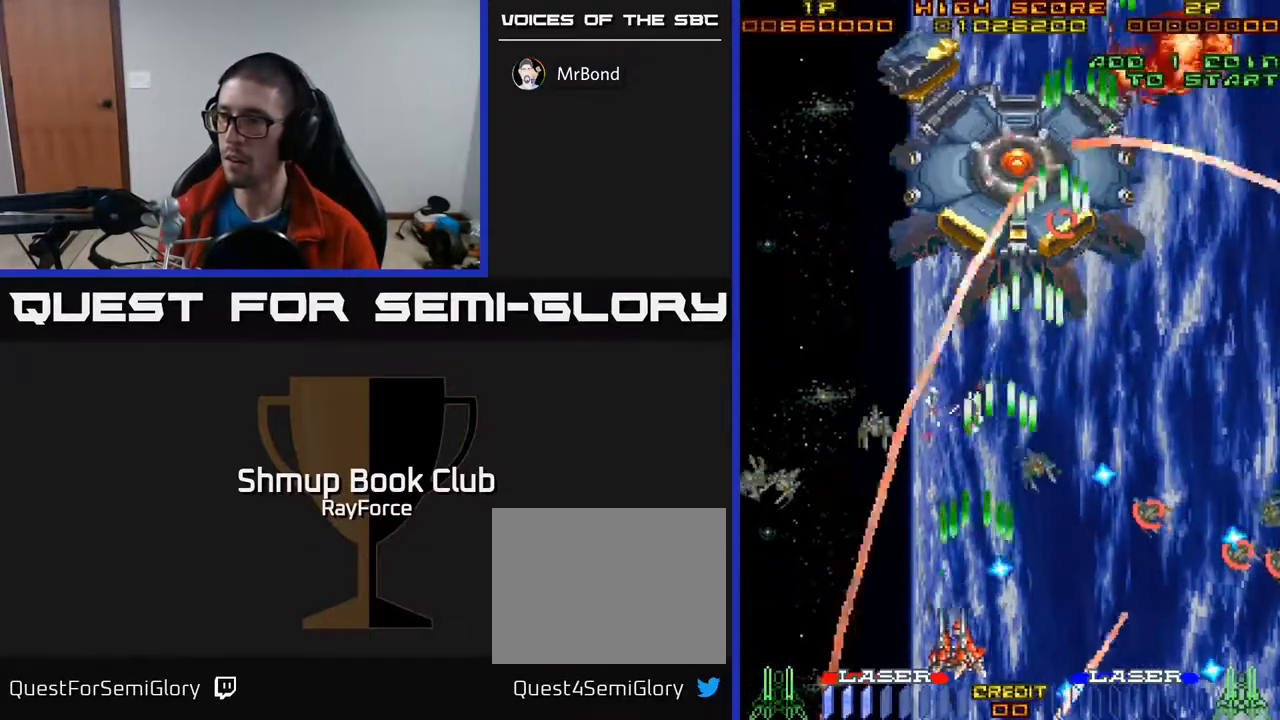
{"buttons": ["A", "DPAD_DOWN", "DPAD_RIGHT"], "right_stick": "center", "events": [[167, "DPAD_UP", "down"], [300, "DPAD_UP", "up"], [350, "DPAD_DOWN", "down"], [400, "DPAD_LEFT", "up"], [483, "DPAD_RIGHT", "down"]]}
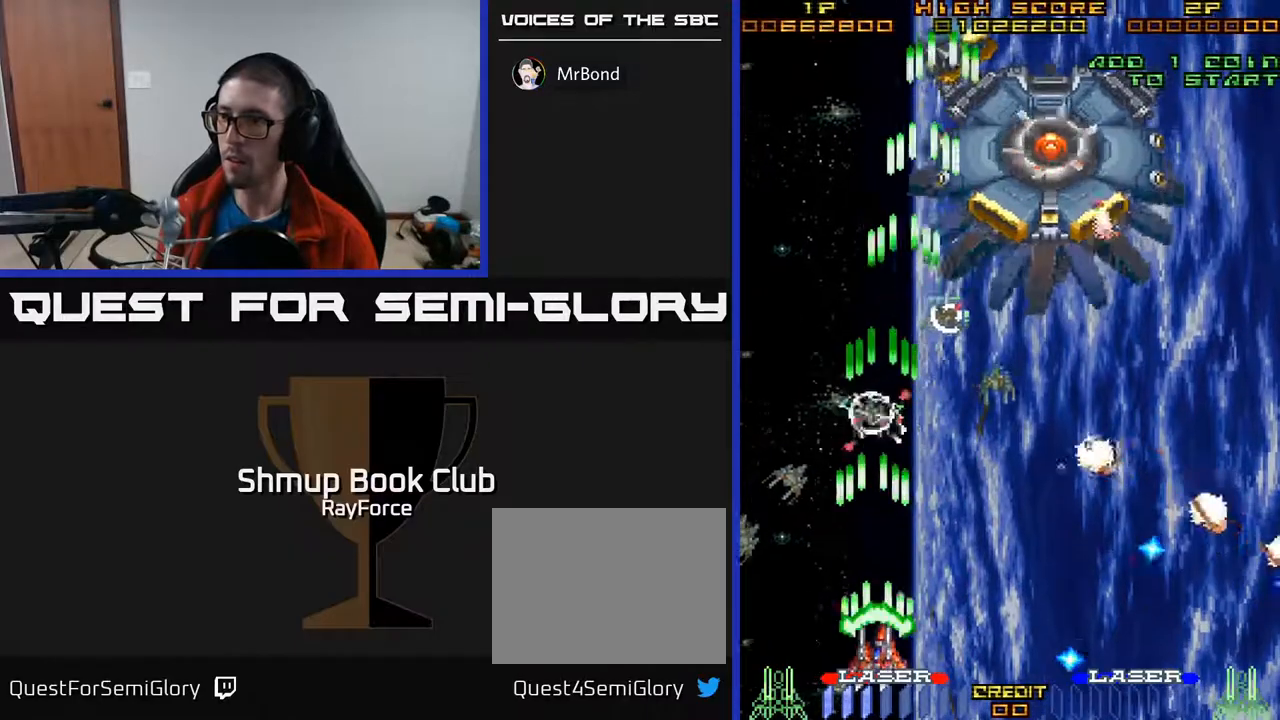
{"buttons": ["A", "DPAD_LEFT"], "right_stick": "center", "events": [[50, "DPAD_RIGHT", "up"], [83, "DPAD_DOWN", "up"], [117, "DPAD_LEFT", "down"], [300, "DPAD_DOWN", "down"], [300, "DPAD_LEFT", "up"], [333, "DPAD_RIGHT", "down"], [450, "DPAD_DOWN", "up"], [450, "DPAD_RIGHT", "up"], [500, "DPAD_LEFT", "down"]]}
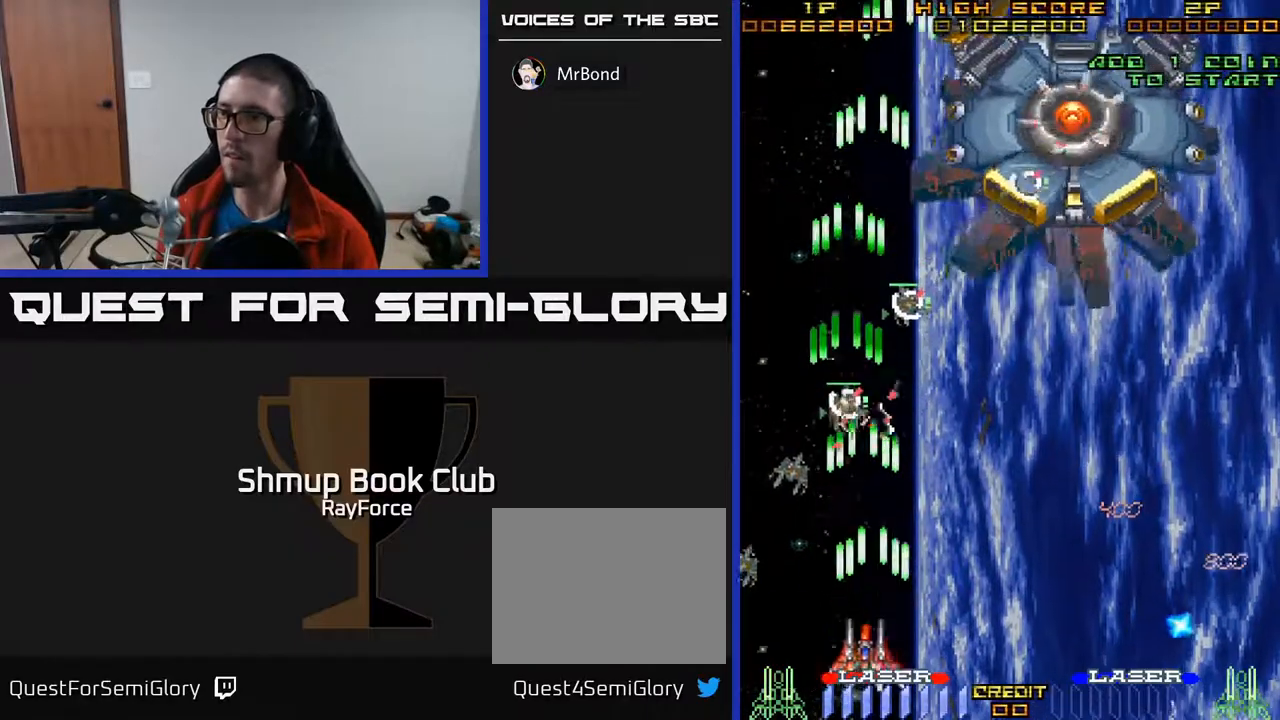
{"buttons": ["A", "X", "DPAD_UP", "DPAD_RIGHT"], "right_stick": "center", "events": [[150, "DPAD_LEFT", "up"], [167, "DPAD_DOWN", "down"], [217, "DPAD_DOWN", "up"], [417, "DPAD_RIGHT", "down"], [433, "X", "down"], [483, "DPAD_UP", "down"]]}
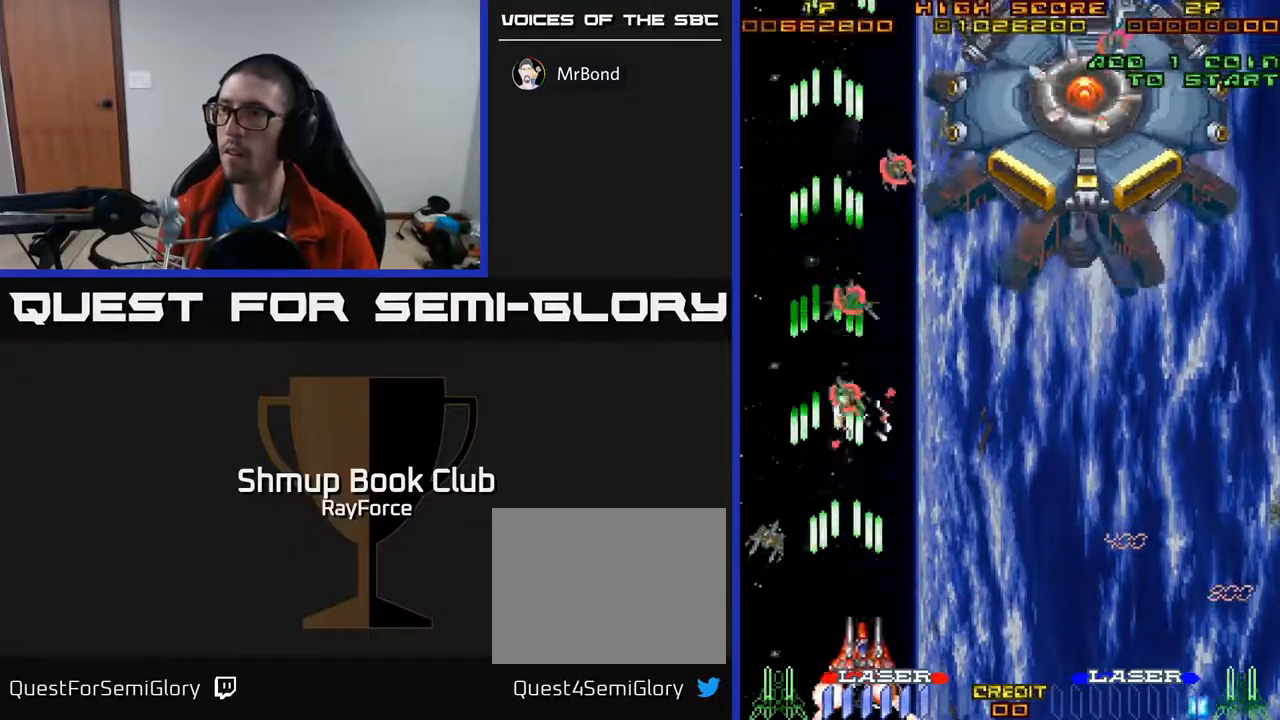
{"buttons": ["A", "DPAD_DOWN"], "right_stick": "center", "events": [[67, "X", "up"], [167, "A", "up"], [167, "DPAD_RIGHT", "up"], [250, "A", "down"], [350, "DPAD_LEFT", "down"], [350, "DPAD_UP", "up"], [417, "DPAD_DOWN", "down"], [450, "DPAD_LEFT", "up"]]}
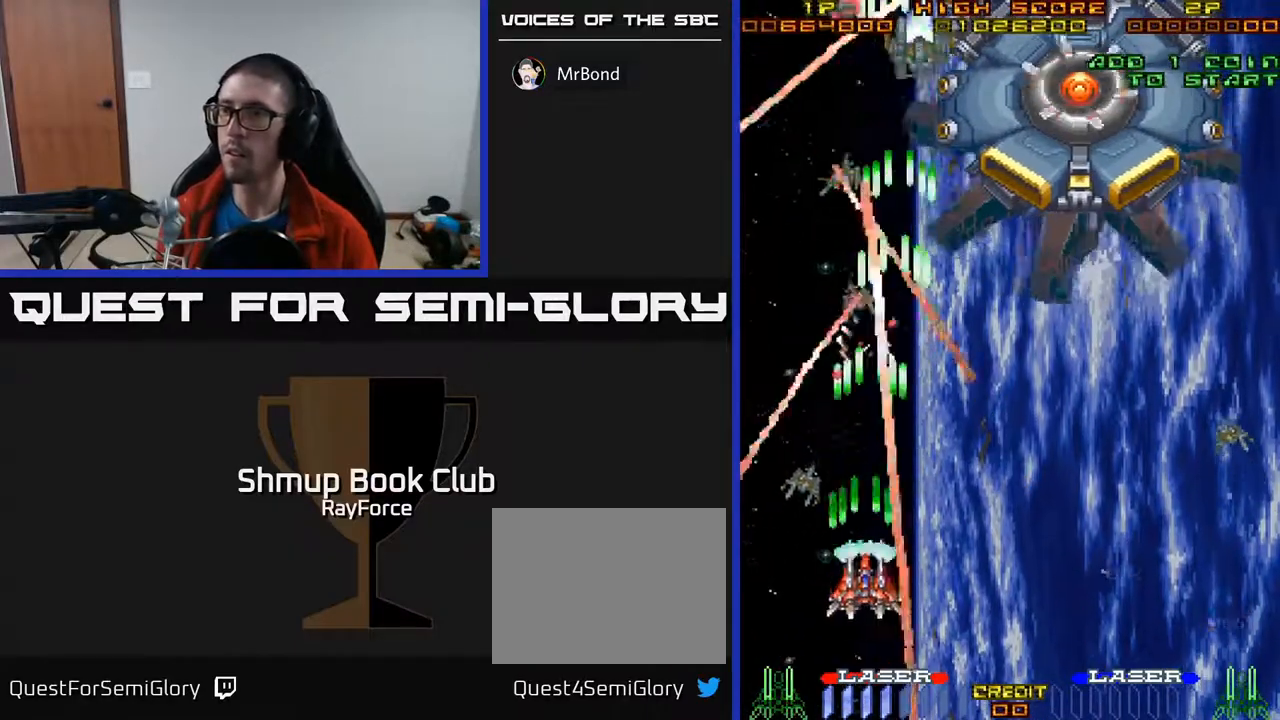
{"buttons": ["A", "DPAD_RIGHT"], "right_stick": "center", "events": [[50, "DPAD_LEFT", "down"], [167, "DPAD_LEFT", "up"], [217, "DPAD_RIGHT", "down"], [267, "DPAD_DOWN", "up"], [267, "DPAD_RIGHT", "up"], [317, "DPAD_LEFT", "down"], [367, "DPAD_LEFT", "up"], [383, "DPAD_DOWN", "down"], [400, "DPAD_RIGHT", "down"], [417, "DPAD_DOWN", "up"]]}